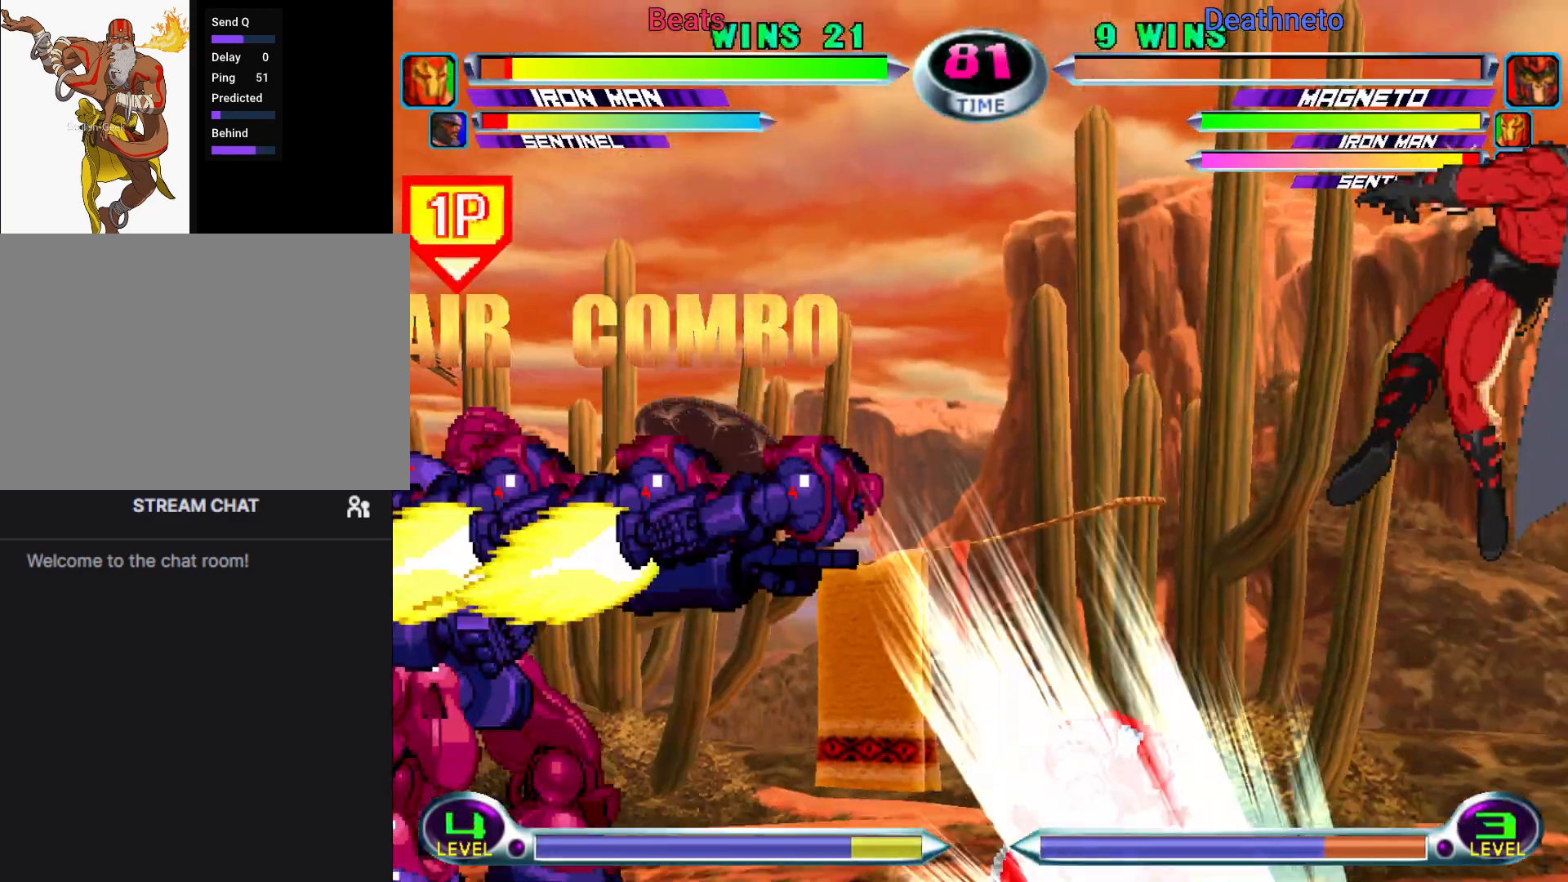
Gameplay with a controller (arcade stick); each line is a JSON object with the inputs held at the frame after it (dt_ms = milliseconds from this image to that frame). "events" lists button and stick changes between this image and that frame as [ms after this image, input, new state], when the widget could be followed in between. Not read: L3 R3.
{"dt_ms": 500, "buttons": [], "left_stick": "center", "events": []}
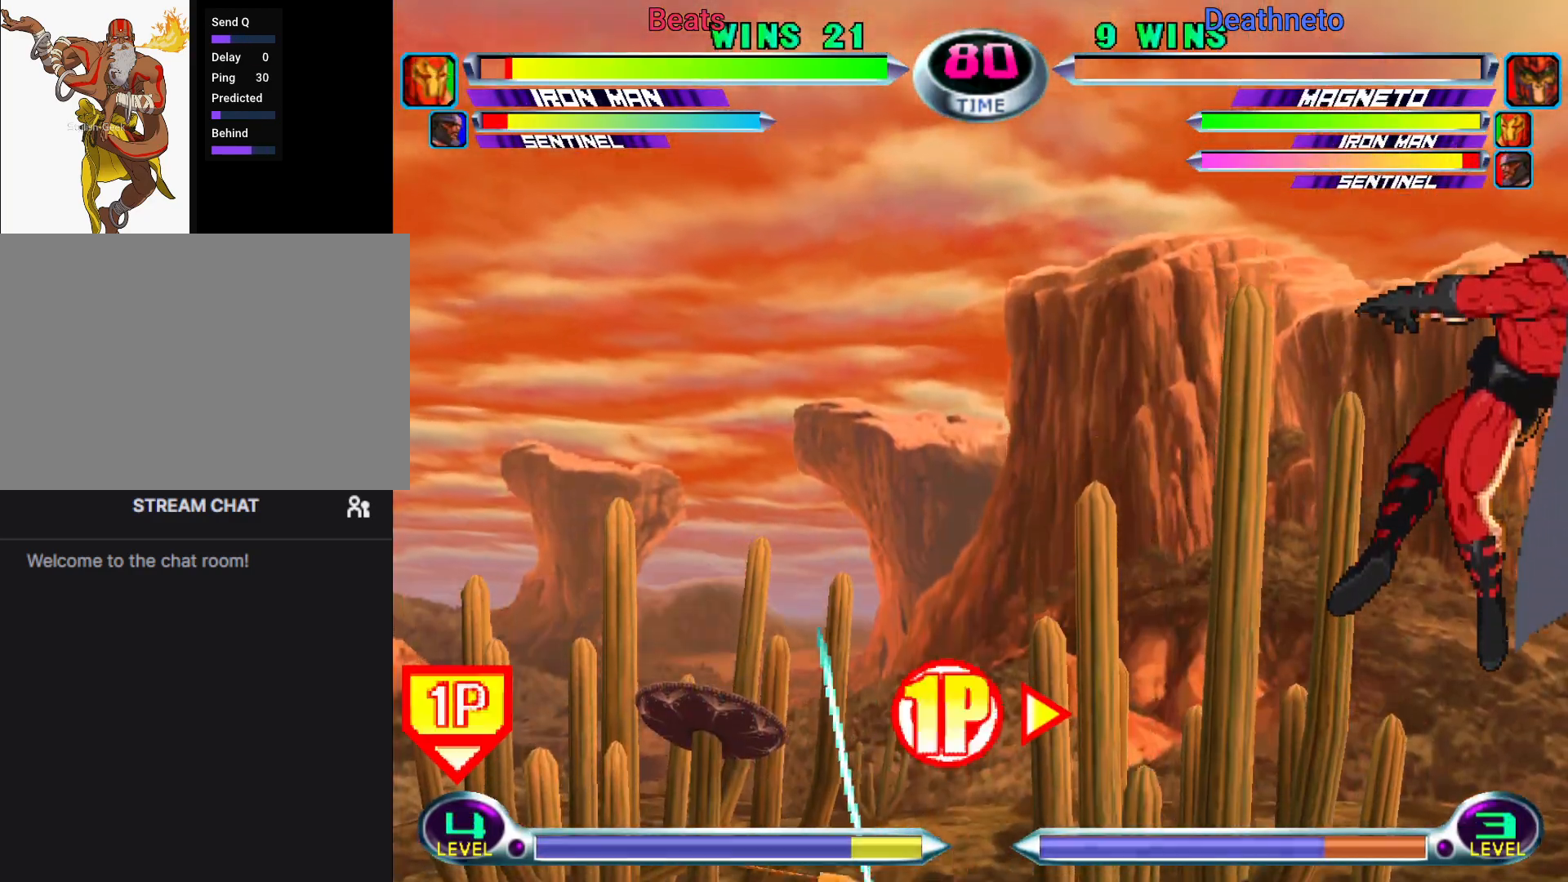
{"dt_ms": 1000, "buttons": [], "left_stick": "center"}
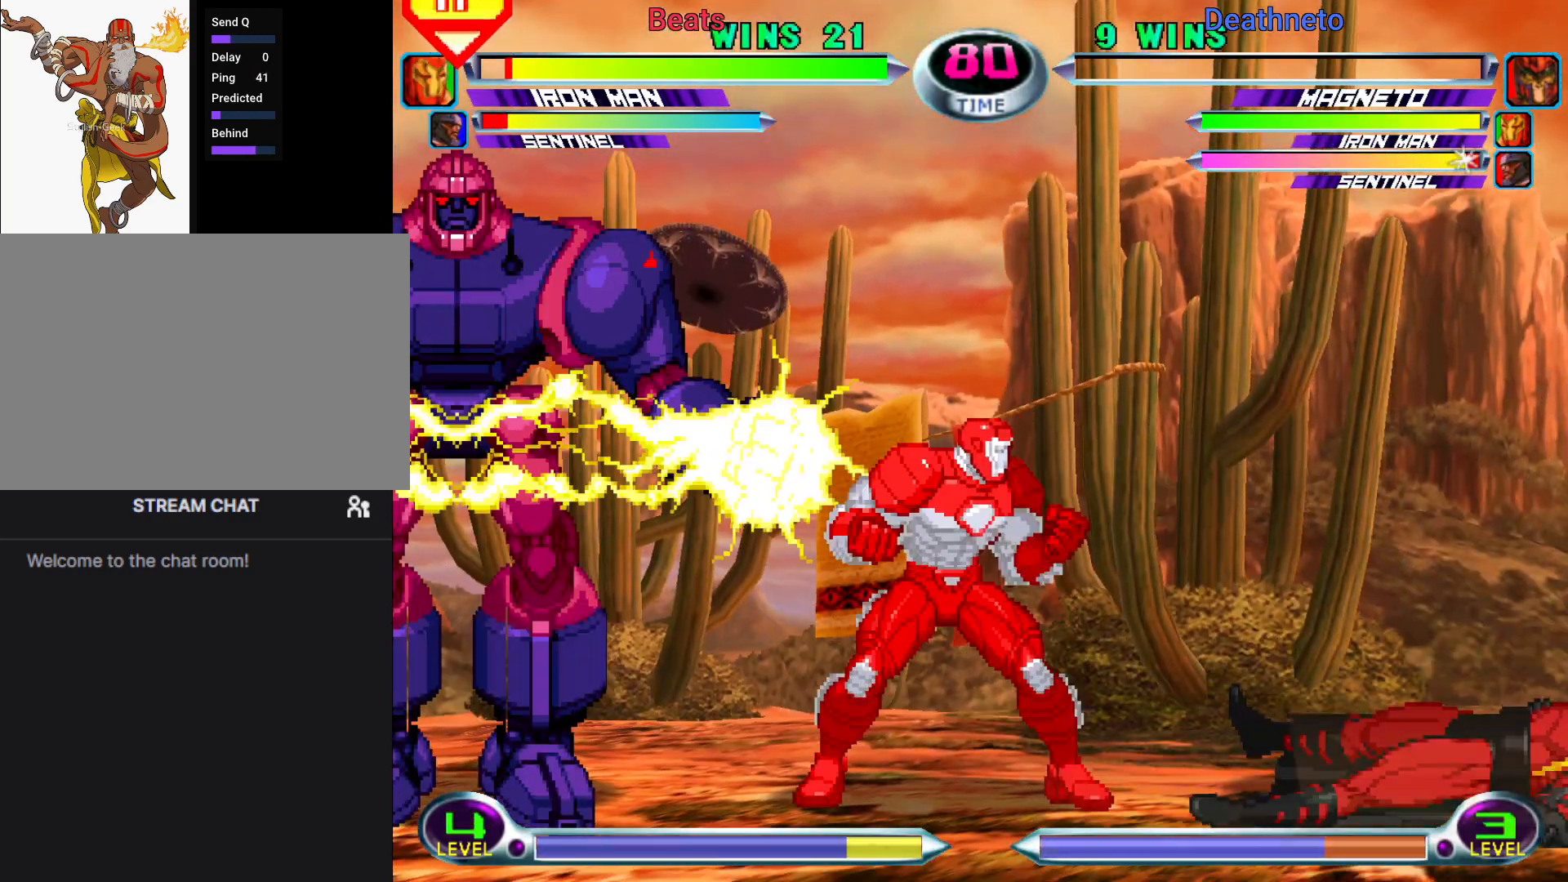
{"dt_ms": 1000, "buttons": [], "left_stick": "center"}
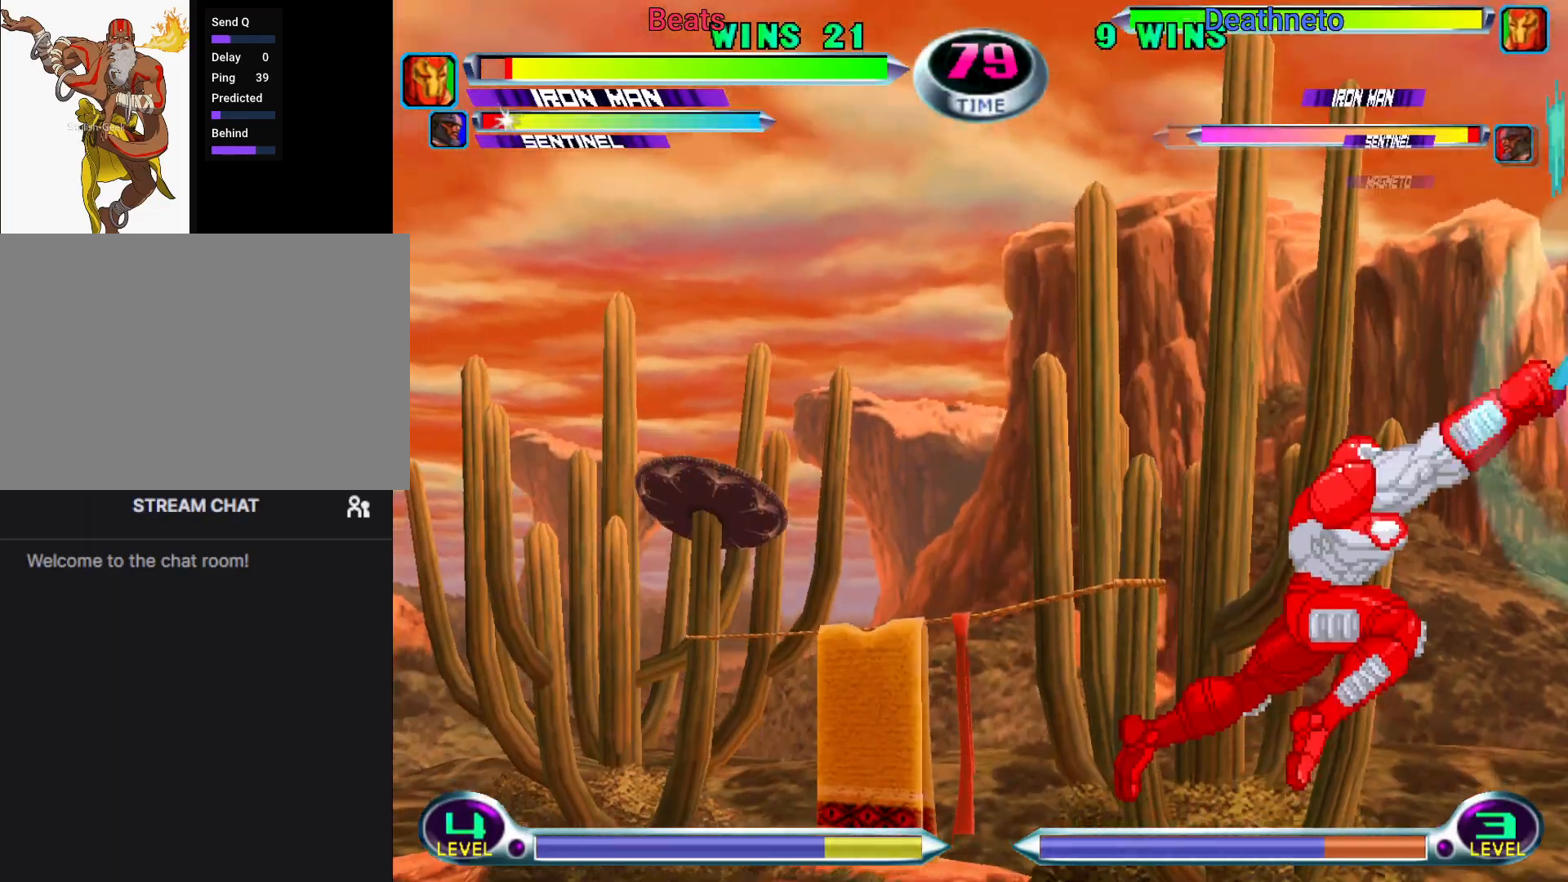
{"dt_ms": 500, "buttons": [], "left_stick": "up-right"}